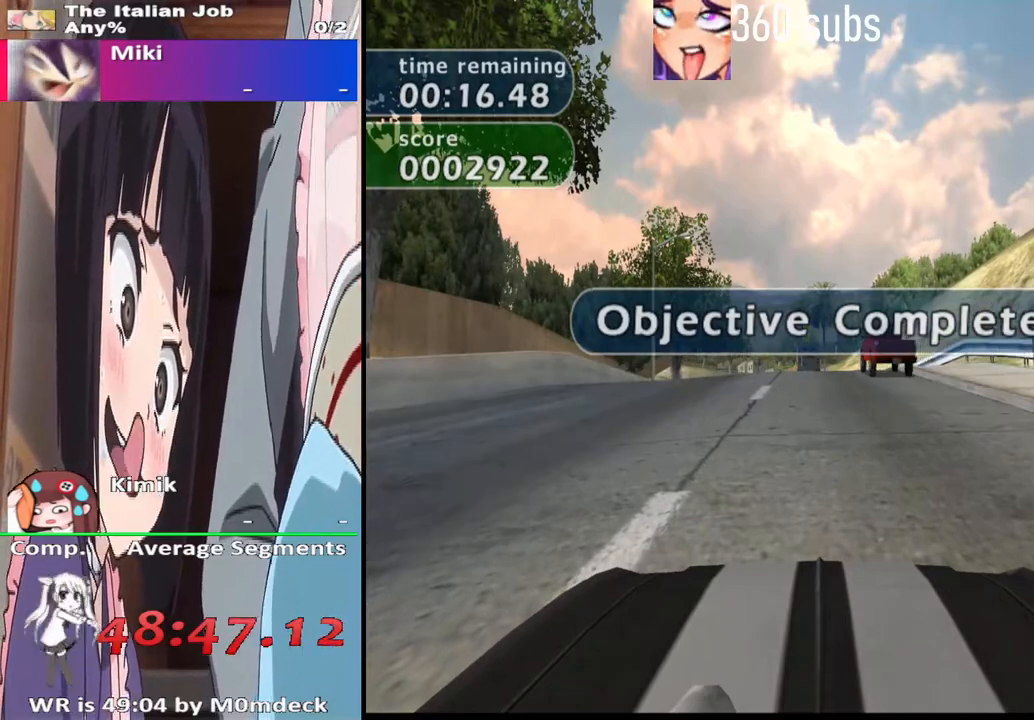
Gameplay with a controller (PlayStation layout); each line is a JSON object with the inputs held at the frame after it. "events" lists button and stick changes between this image and that frame as [ms after this image, input, new state], when the widget could be followed in between.
{"buttons": ["CROSS"], "left_stick": "center", "right_stick": "center", "events": [[367, "CROSS", "down"]]}
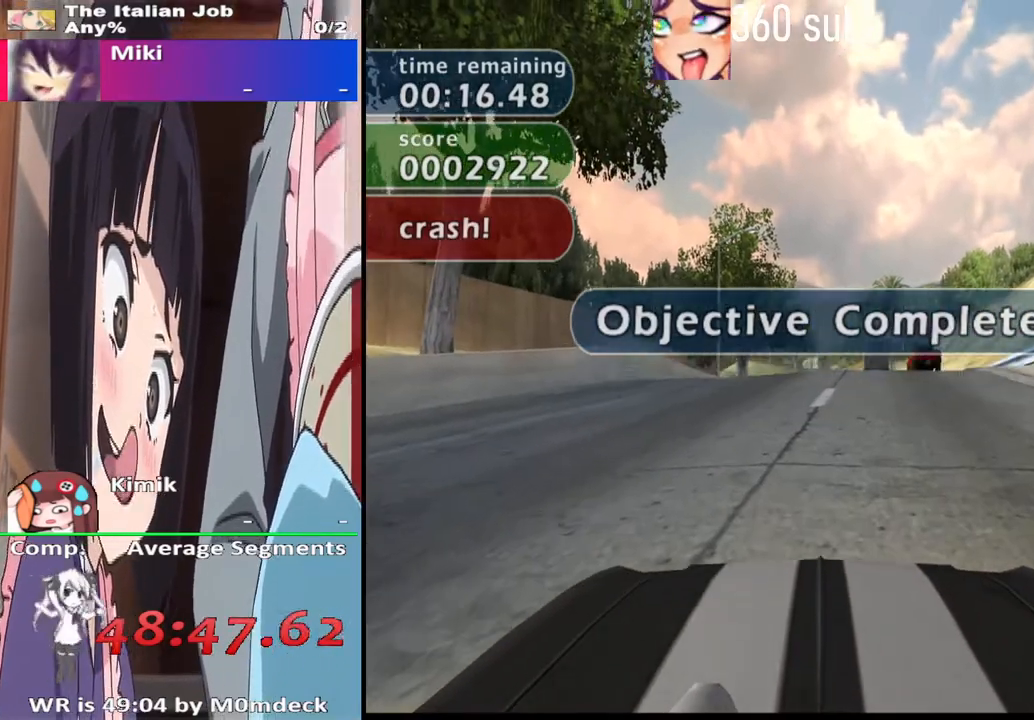
{"buttons": ["CROSS"], "left_stick": "center", "right_stick": "center", "events": [[33, "CROSS", "up"], [133, "CROSS", "down"], [400, "CROSS", "up"], [500, "CROSS", "down"]]}
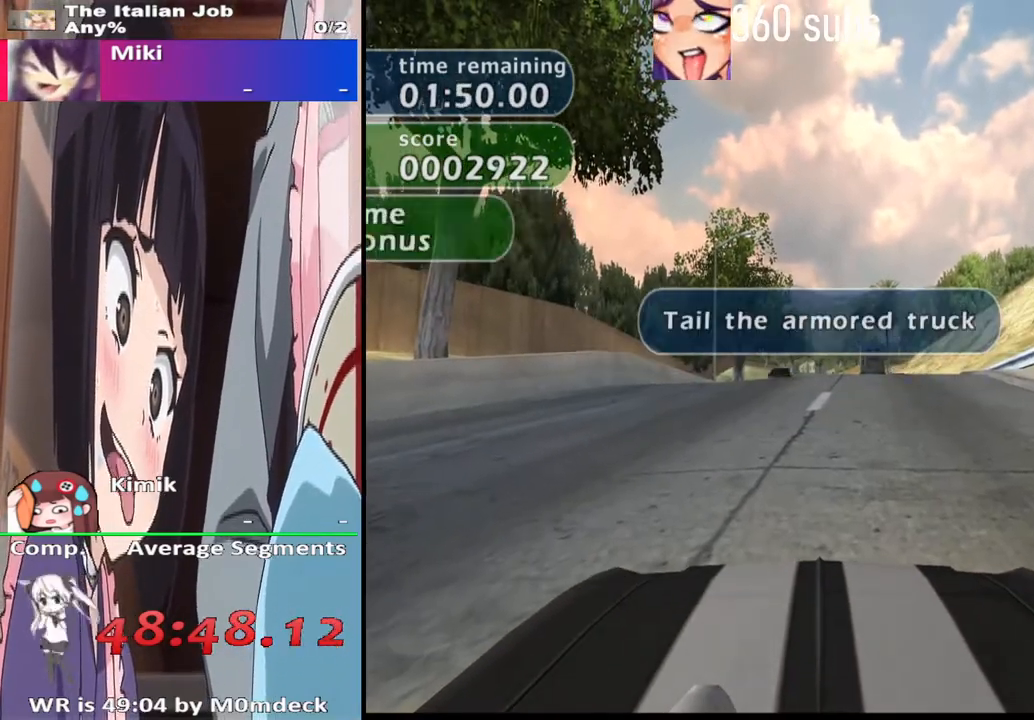
{"buttons": ["CROSS"], "left_stick": "center", "right_stick": "center", "events": [[133, "CROSS", "up"], [433, "CROSS", "down"]]}
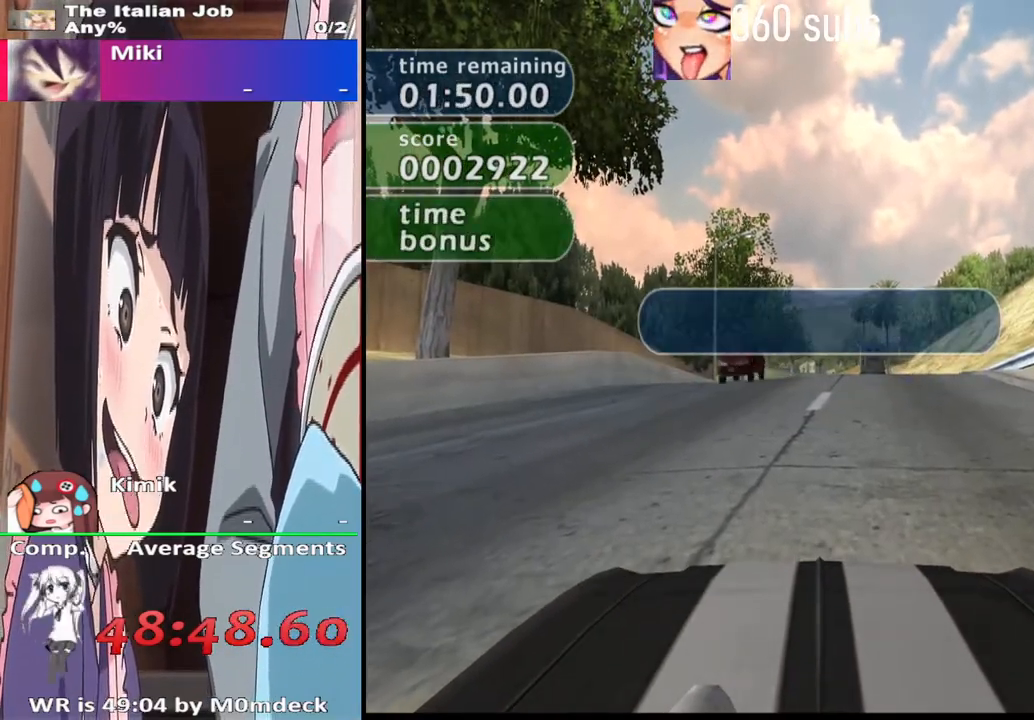
{"buttons": ["CROSS"], "left_stick": "right", "right_stick": "center", "events": [[467, "left_stick", "right"]]}
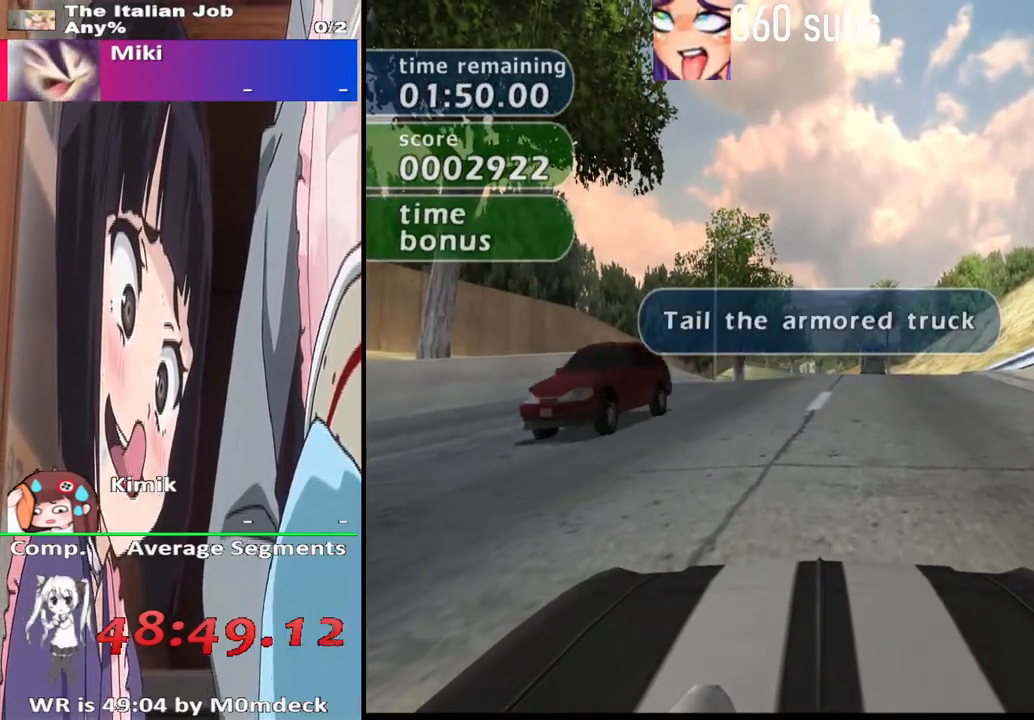
{"buttons": ["CROSS"], "left_stick": "center", "right_stick": "center", "events": [[233, "left_stick", "center"]]}
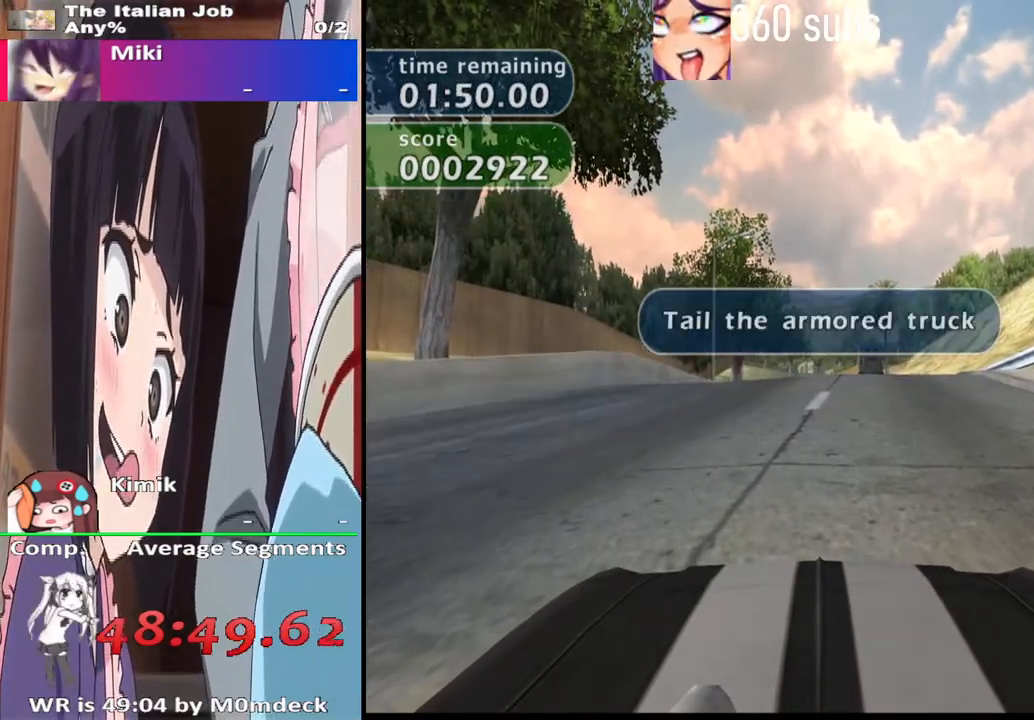
{"buttons": [], "left_stick": "center", "right_stick": "center", "events": [[67, "left_stick", "right"], [200, "CROSS", "up"], [367, "CROSS", "down"], [433, "CROSS", "up"], [467, "left_stick", "center"]]}
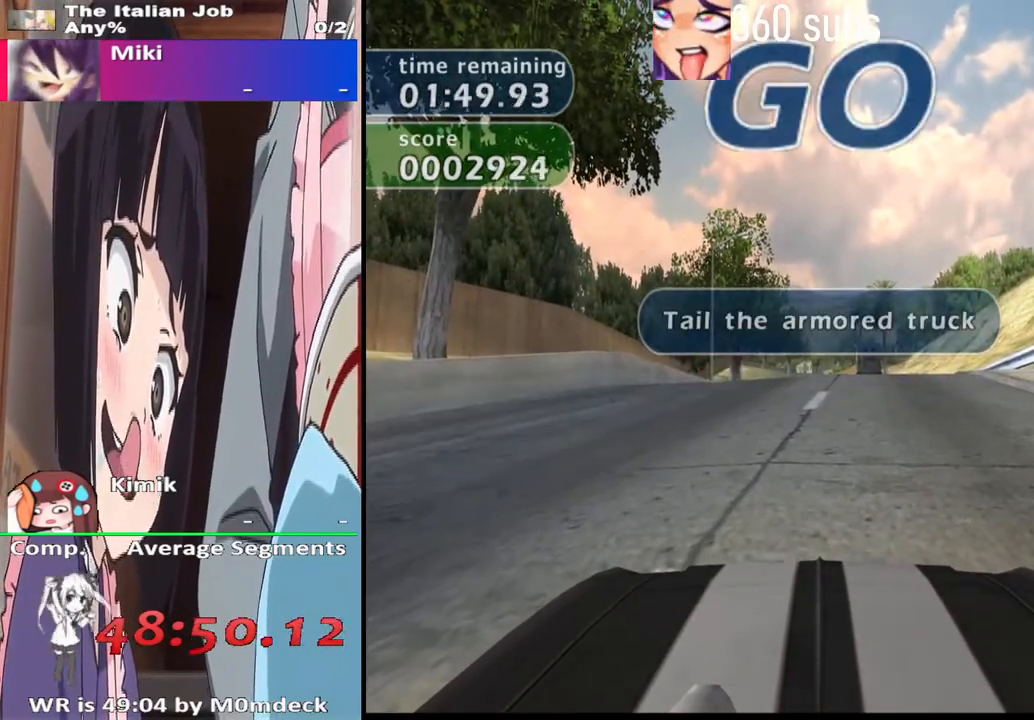
{"buttons": ["CROSS"], "left_stick": "right", "right_stick": "center", "events": [[33, "CROSS", "down"], [133, "CROSS", "up"], [200, "CROSS", "down"], [300, "CROSS", "up"], [333, "CROSS", "down"], [433, "left_stick", "right"]]}
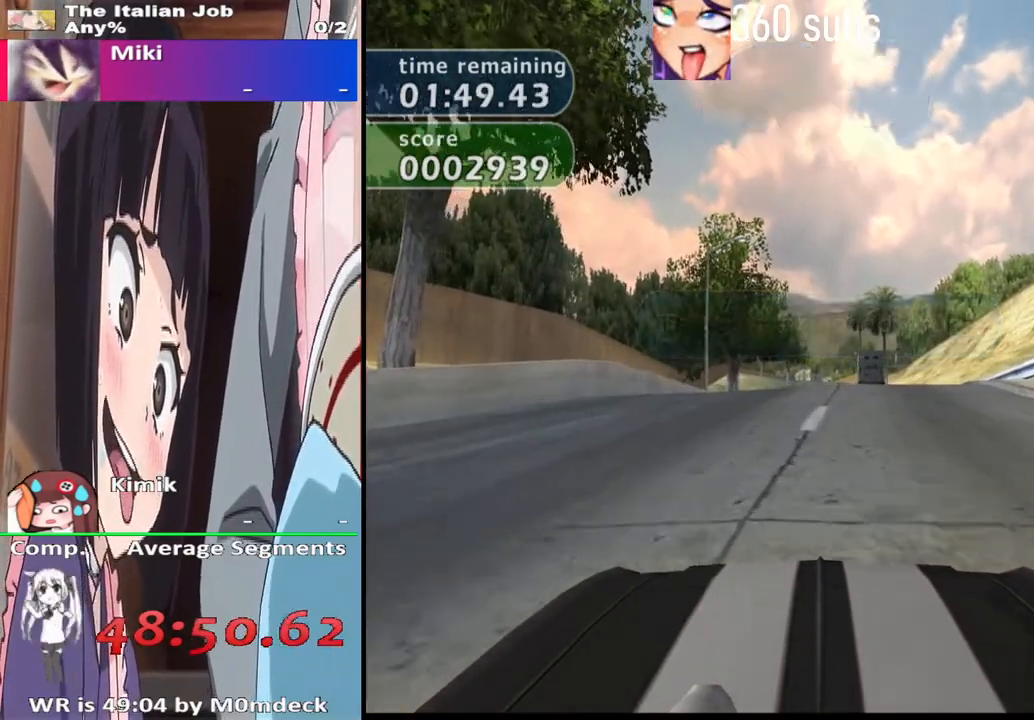
{"buttons": ["CROSS"], "left_stick": "left", "right_stick": "center", "events": [[67, "left_stick", "center"], [200, "CROSS", "up"], [367, "CROSS", "down"], [367, "left_stick", "left"]]}
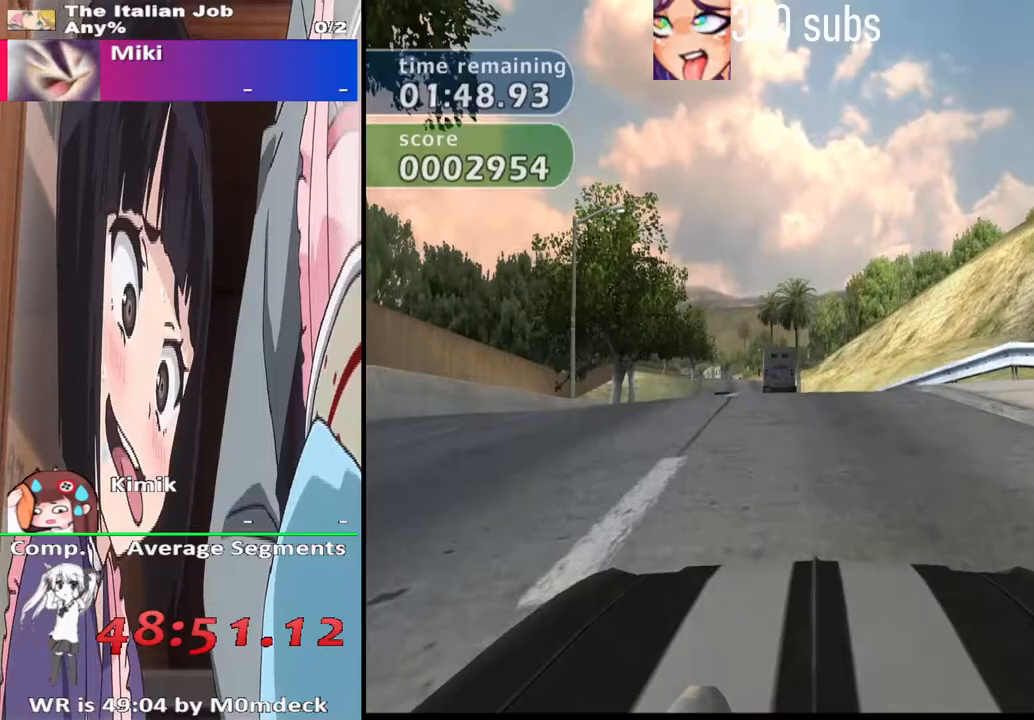
{"buttons": ["SQUARE"], "left_stick": "left", "right_stick": "center", "events": [[333, "CROSS", "up"], [367, "SQUARE", "down"]]}
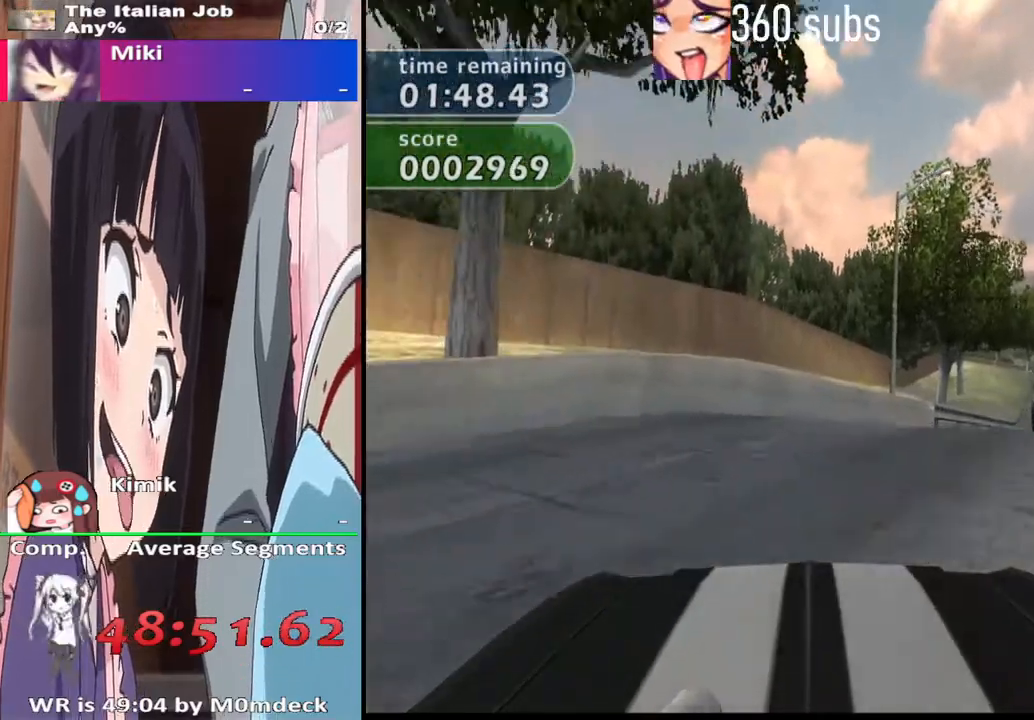
{"buttons": [], "left_stick": "left", "right_stick": "center", "events": [[100, "SQUARE", "up"], [267, "CROSS", "down"], [367, "CROSS", "up"]]}
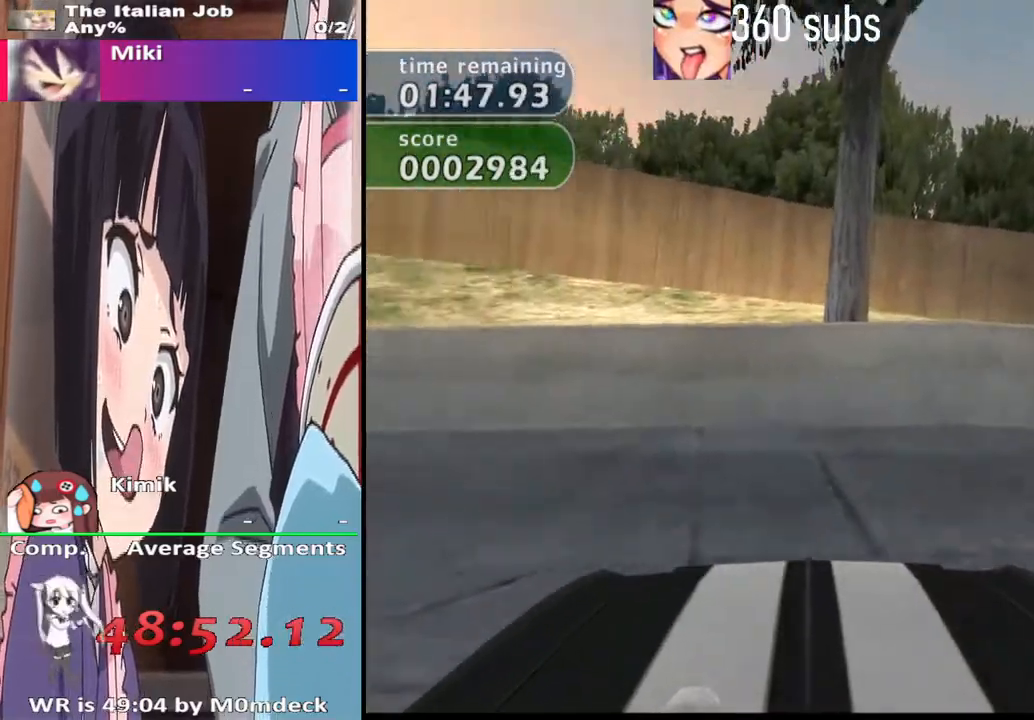
{"buttons": ["CROSS"], "left_stick": "left", "right_stick": "center", "events": [[300, "CROSS", "down"]]}
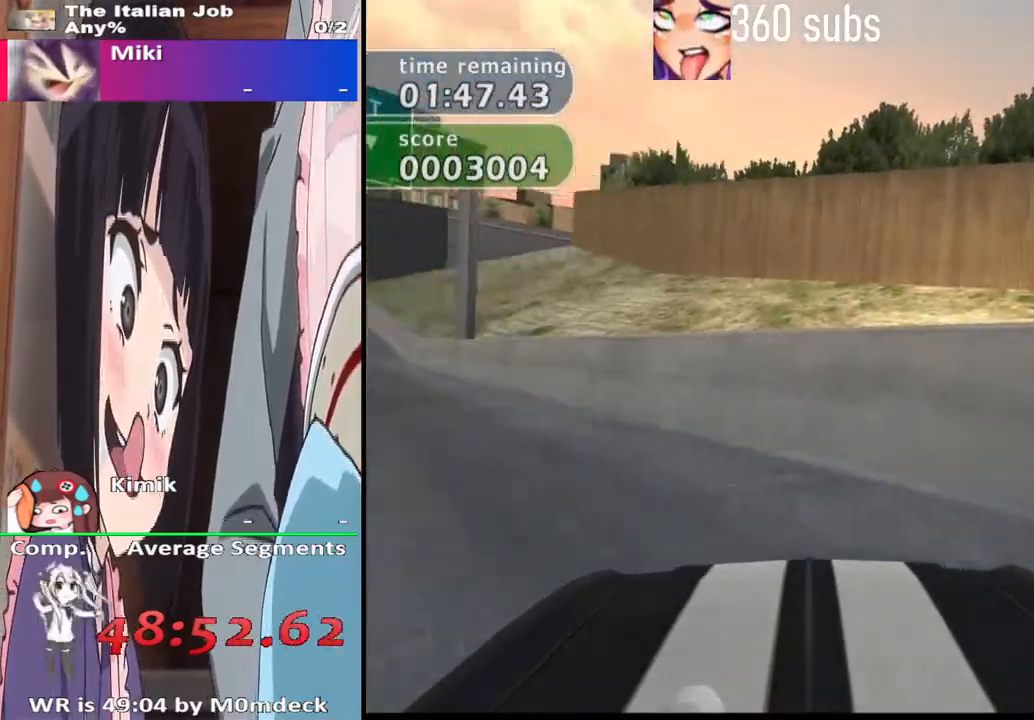
{"buttons": ["CROSS"], "left_stick": "left", "right_stick": "center", "events": [[233, "left_stick", "center"], [433, "left_stick", "left"]]}
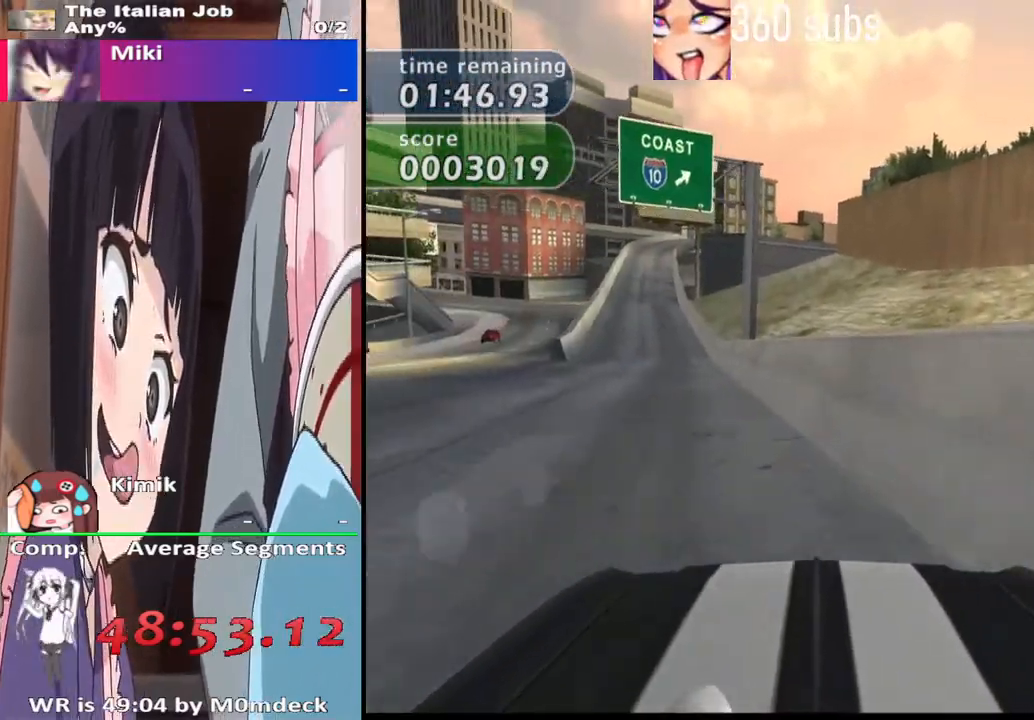
{"buttons": ["CROSS"], "left_stick": "center", "right_stick": "center", "events": [[100, "left_stick", "center"], [433, "left_stick", "left"], [500, "left_stick", "center"]]}
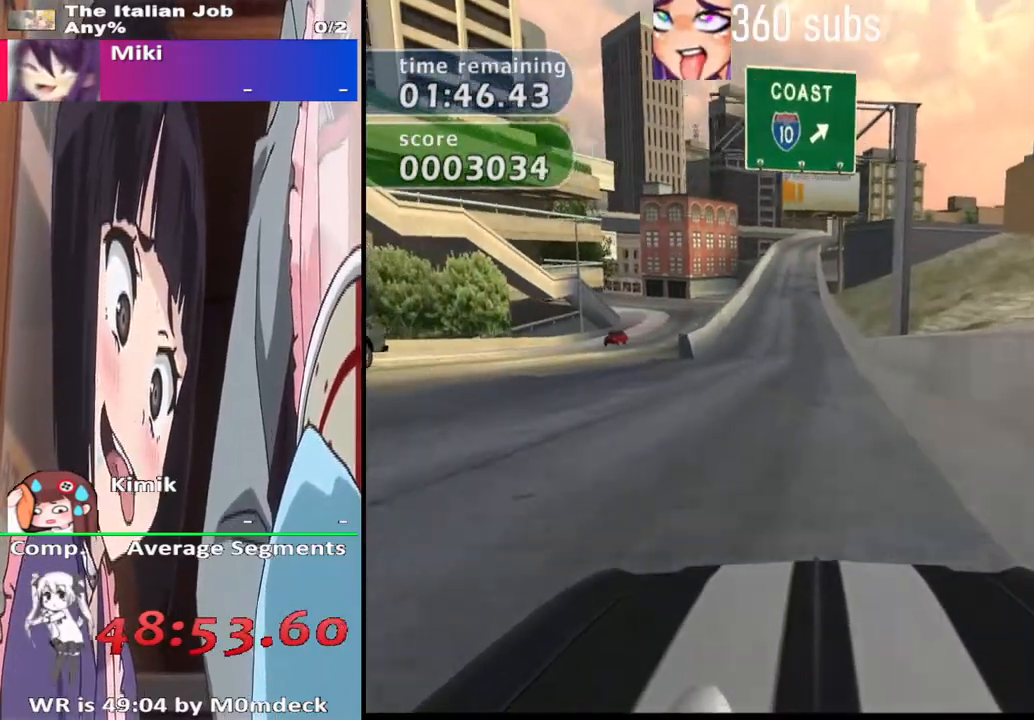
{"buttons": ["CROSS"], "left_stick": "center", "right_stick": "center", "events": [[267, "left_stick", "right"], [433, "left_stick", "center"]]}
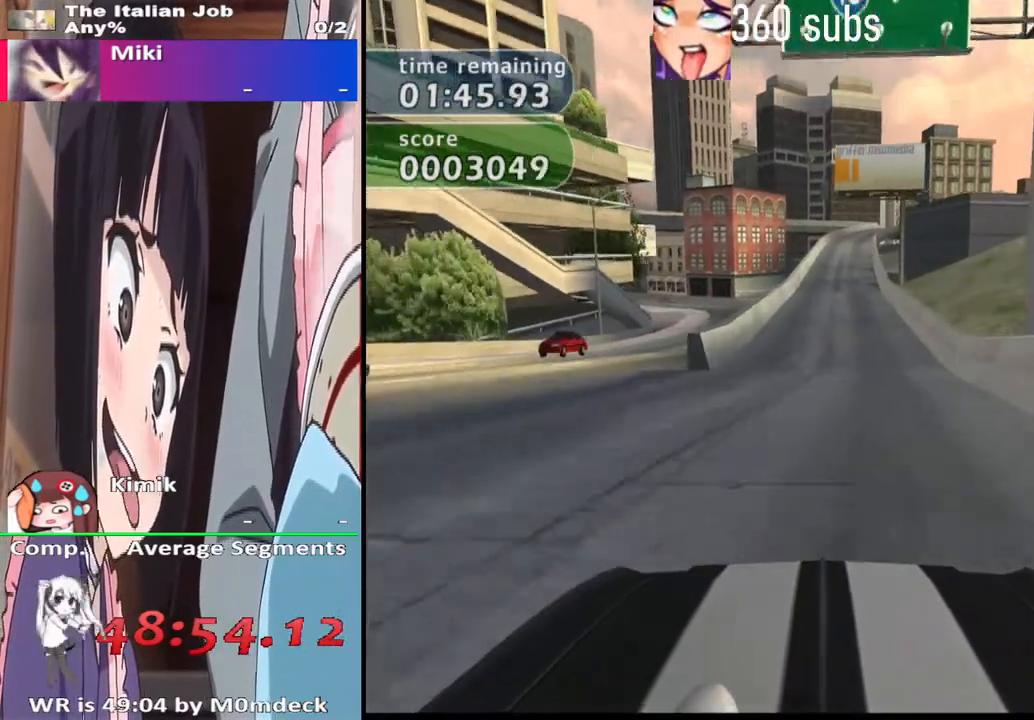
{"buttons": ["CROSS"], "left_stick": "center", "right_stick": "center", "events": []}
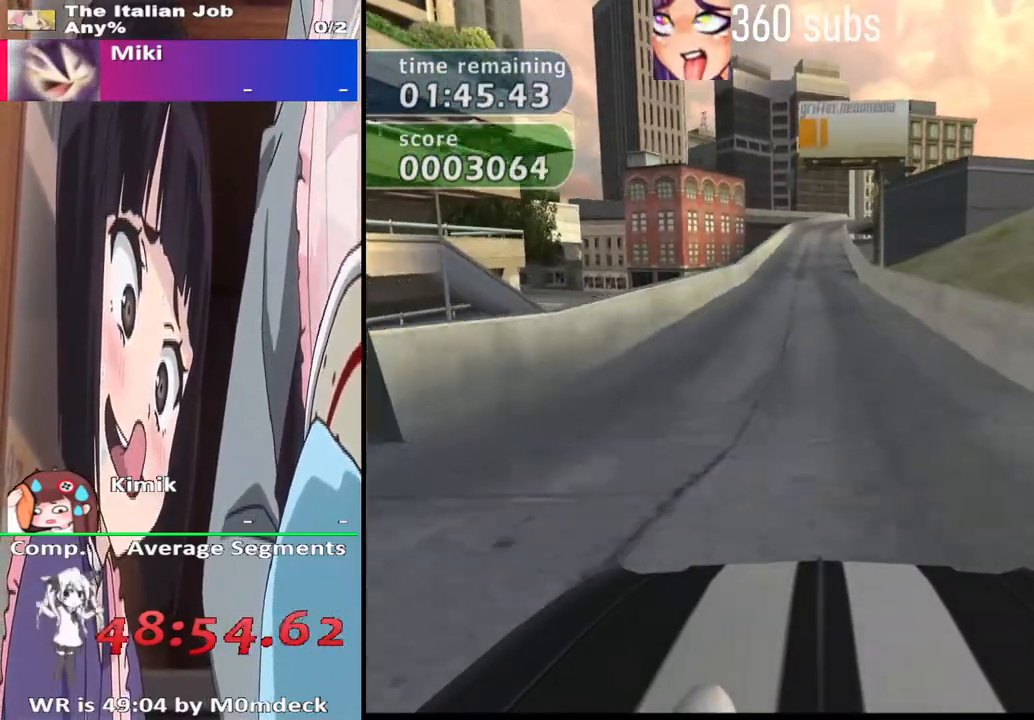
{"buttons": ["CROSS"], "left_stick": "center", "right_stick": "center", "events": []}
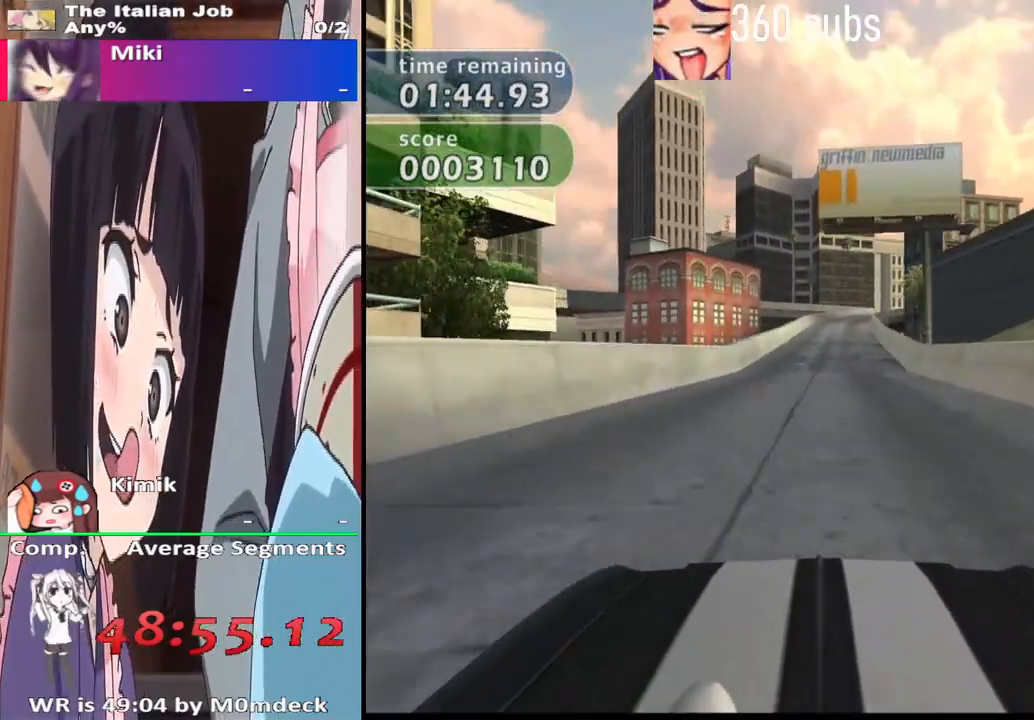
{"buttons": ["CROSS"], "left_stick": "center", "right_stick": "center", "events": []}
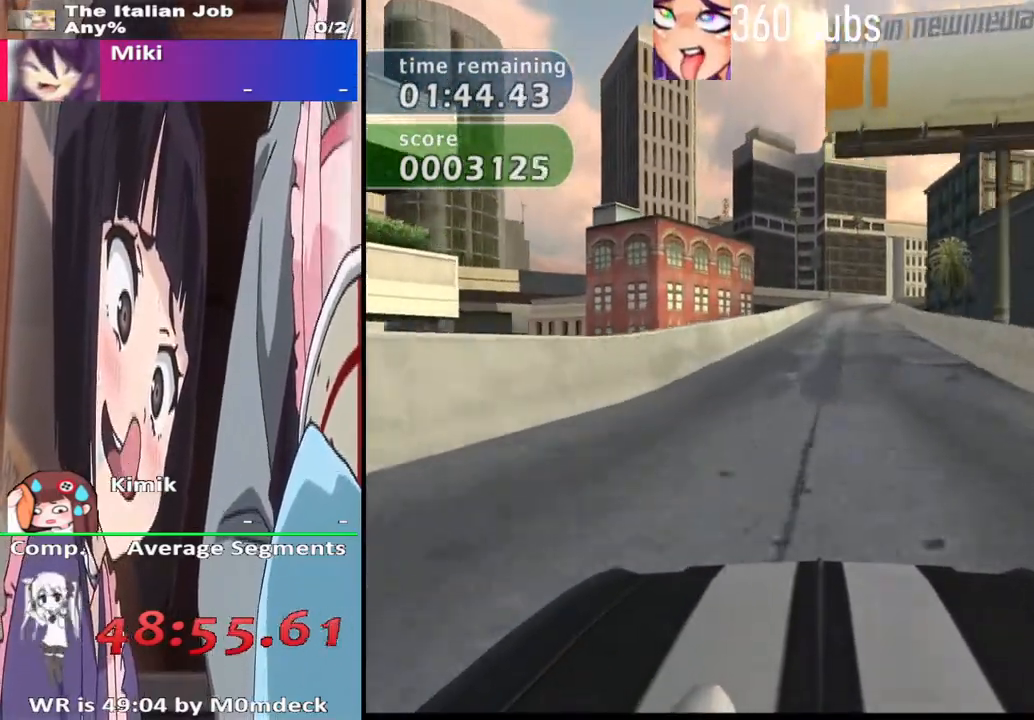
{"buttons": ["CROSS"], "left_stick": "center", "right_stick": "center", "events": []}
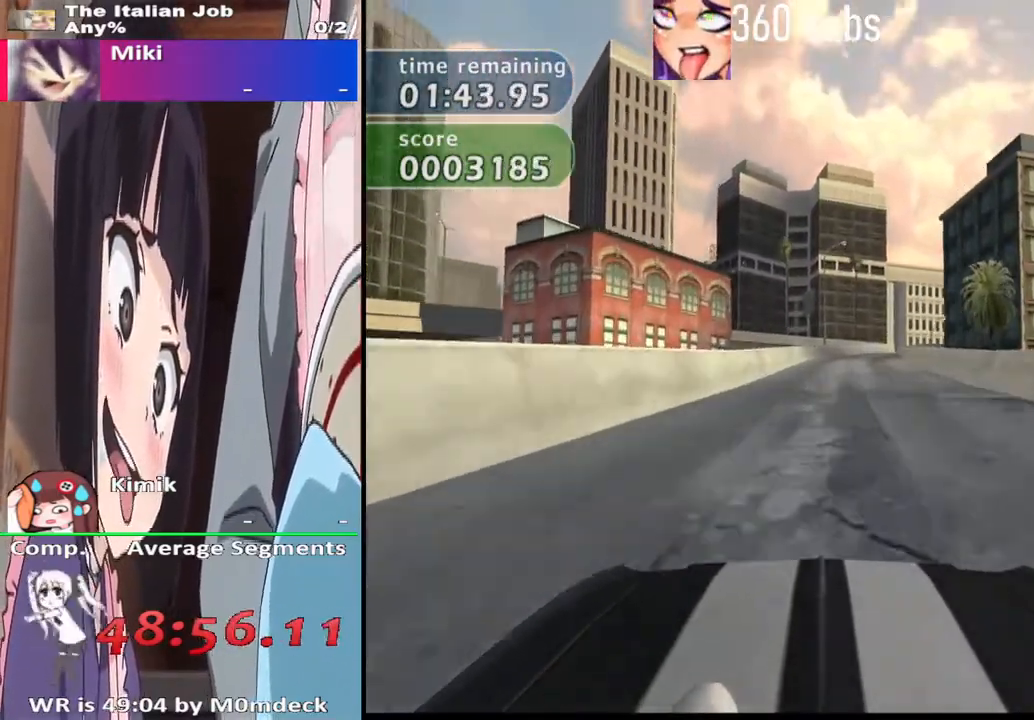
{"buttons": ["CROSS"], "left_stick": "center", "right_stick": "center", "events": [[400, "left_stick", "right"], [500, "left_stick", "center"]]}
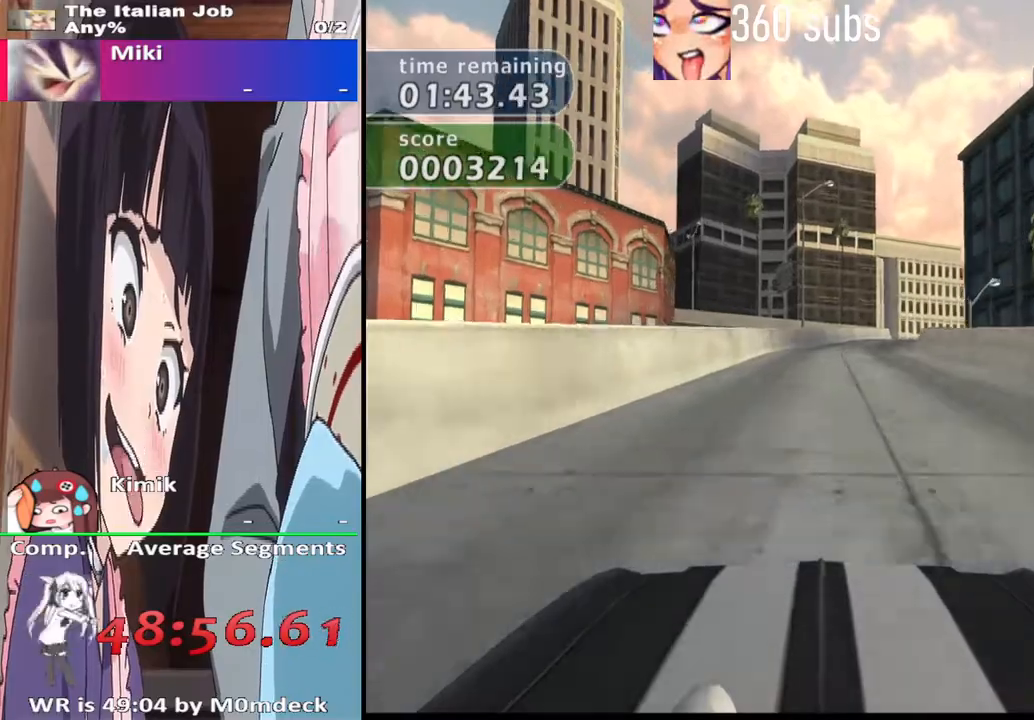
{"buttons": ["CROSS"], "left_stick": "right", "right_stick": "center", "events": [[500, "left_stick", "right"]]}
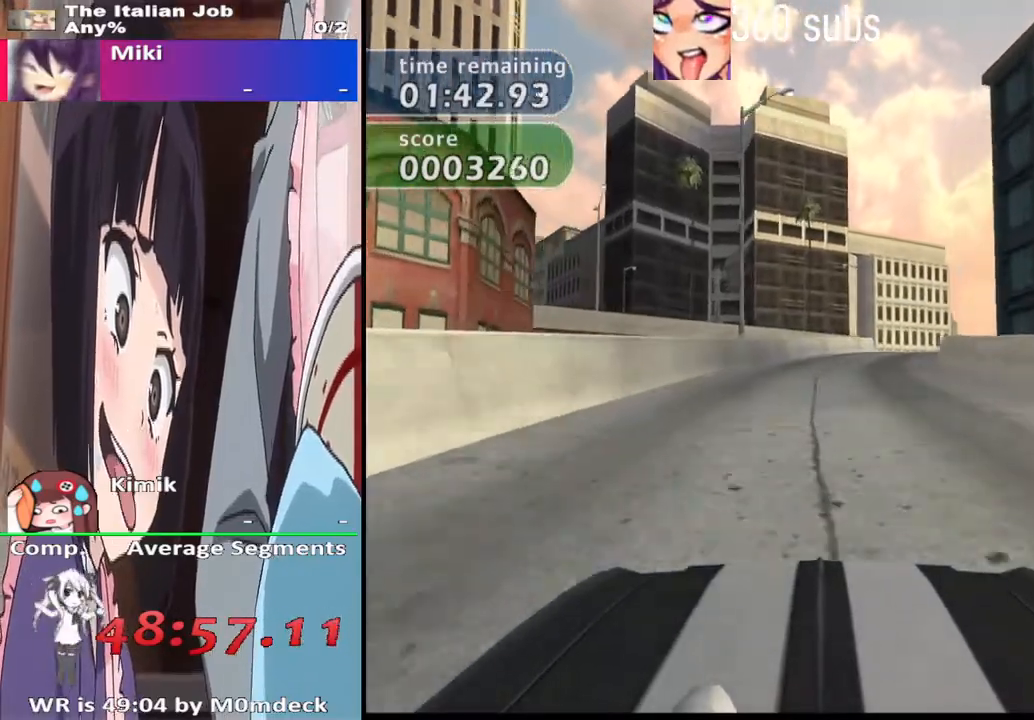
{"buttons": ["CROSS"], "left_stick": "center", "right_stick": "center", "events": [[200, "left_stick", "center"], [333, "left_stick", "right"], [467, "left_stick", "center"]]}
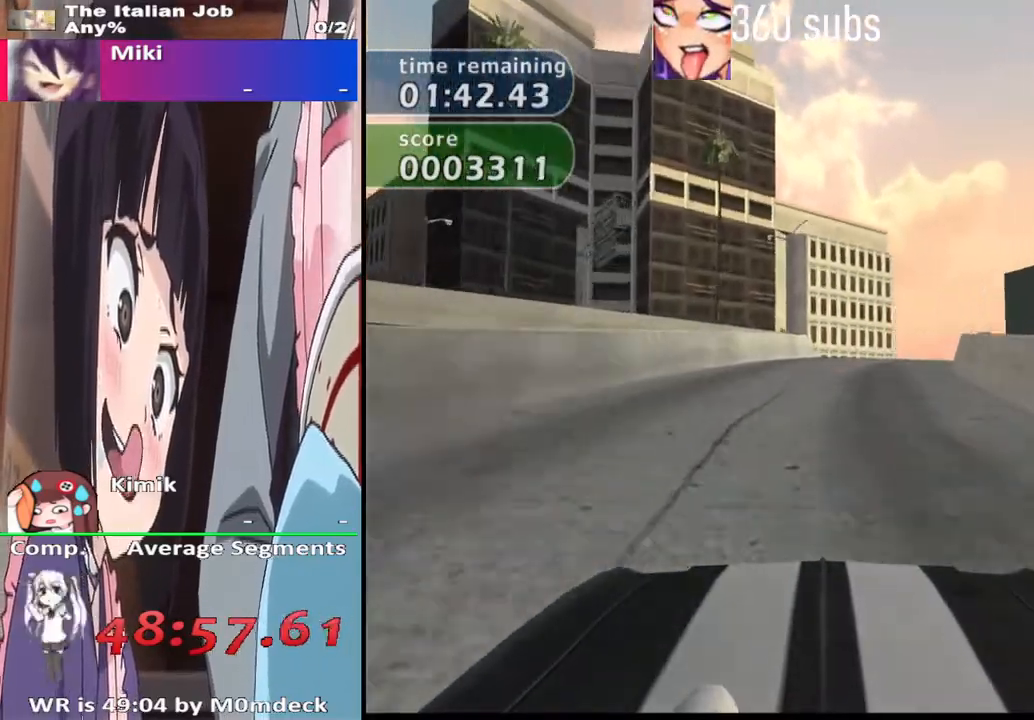
{"buttons": ["CROSS"], "left_stick": "right", "right_stick": "center", "events": [[233, "left_stick", "right"], [333, "left_stick", "center"], [467, "left_stick", "right"]]}
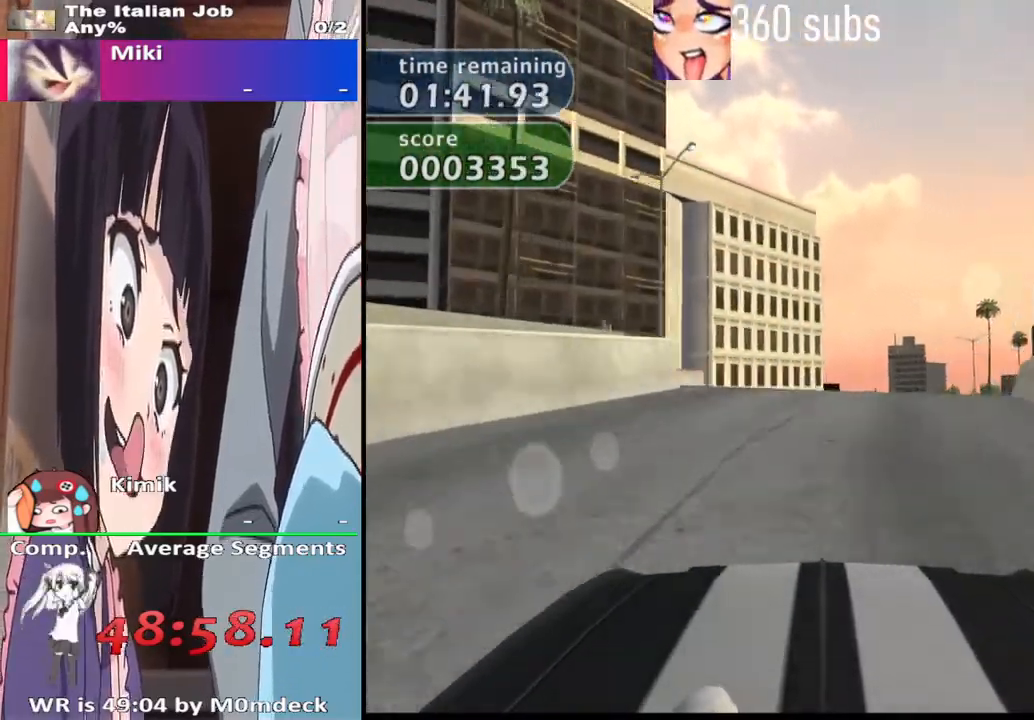
{"buttons": ["CROSS"], "left_stick": "center", "right_stick": "center", "events": [[167, "left_stick", "center"], [267, "left_stick", "right"], [433, "left_stick", "center"]]}
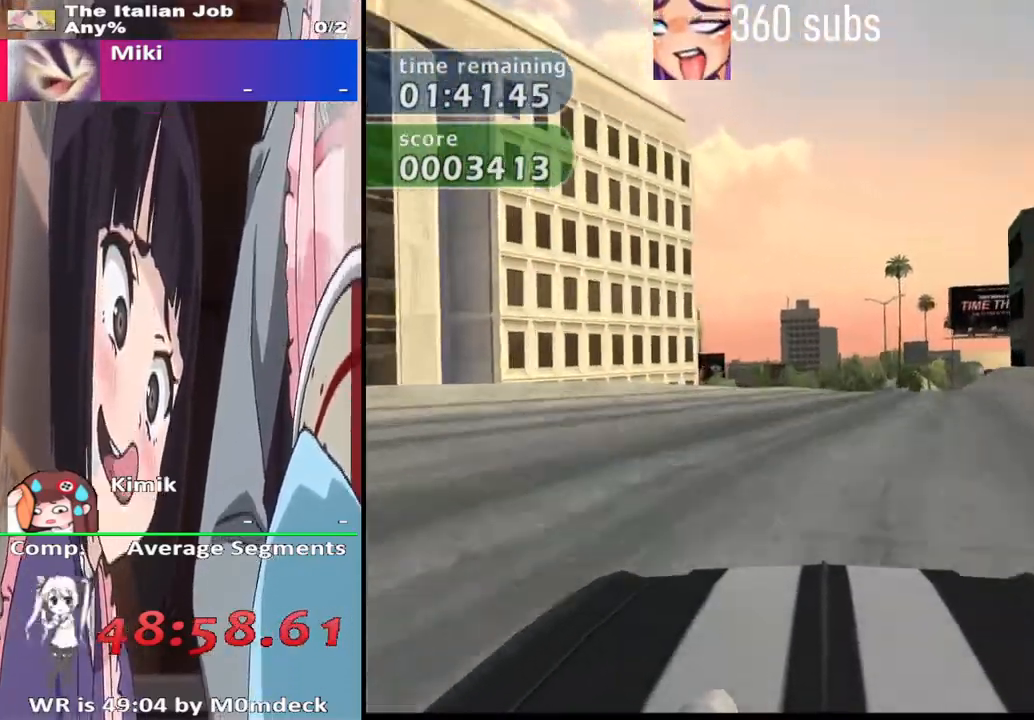
{"buttons": ["CROSS"], "left_stick": "right", "right_stick": "center", "events": [[133, "left_stick", "right"], [267, "left_stick", "center"], [500, "left_stick", "right"]]}
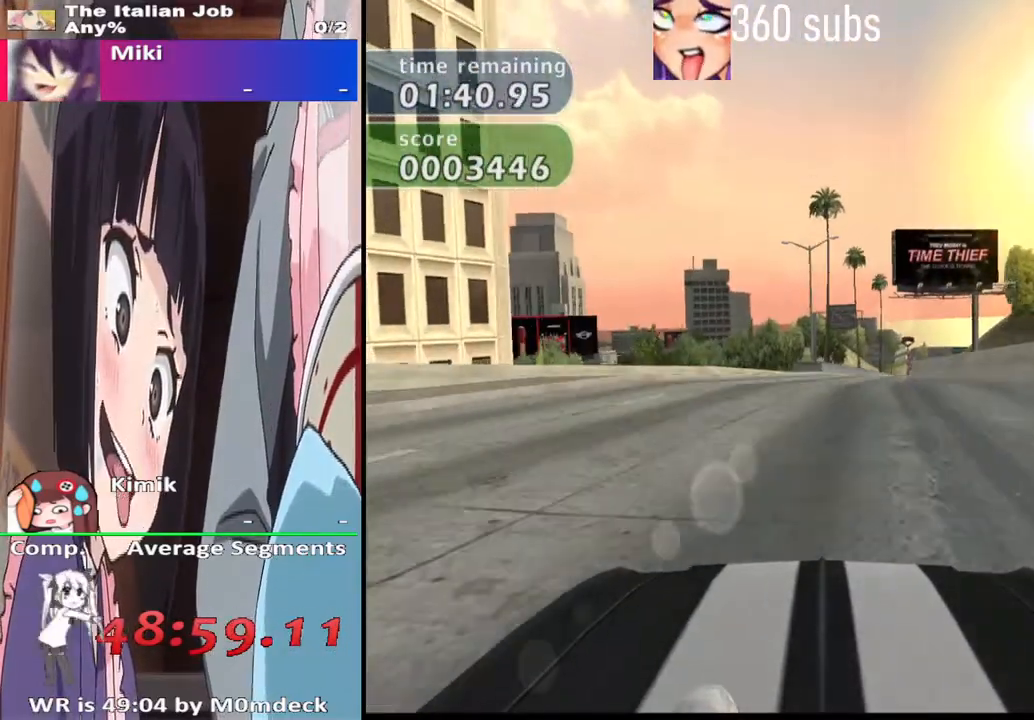
{"buttons": ["CROSS"], "left_stick": "center", "right_stick": "center", "events": [[133, "left_stick", "center"]]}
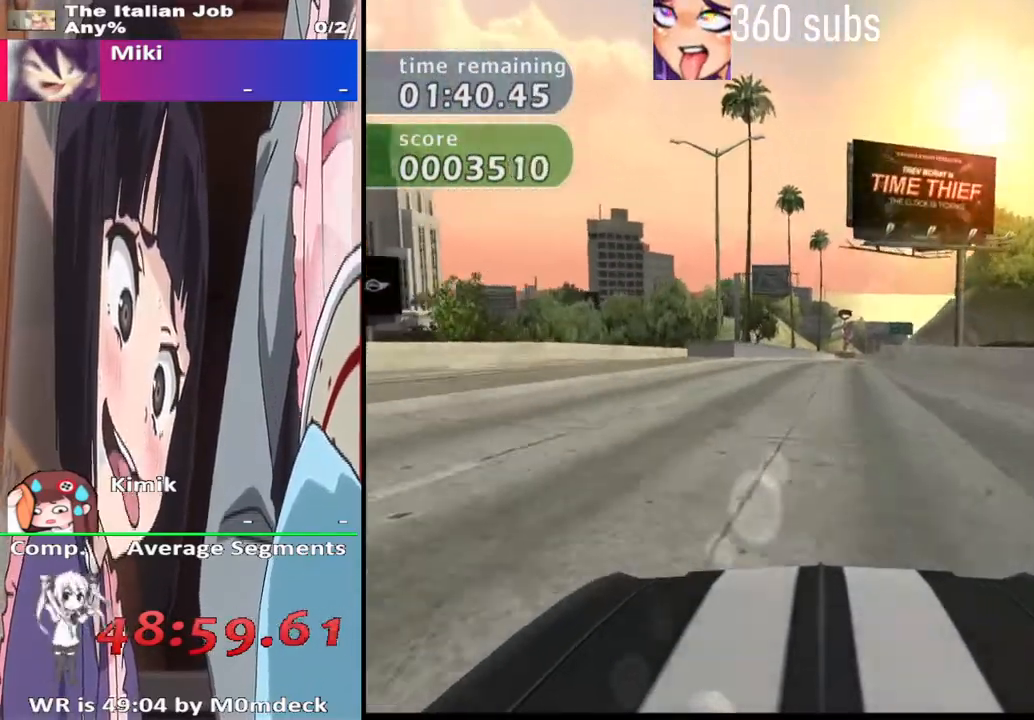
{"buttons": ["CROSS"], "left_stick": "center", "right_stick": "center", "events": []}
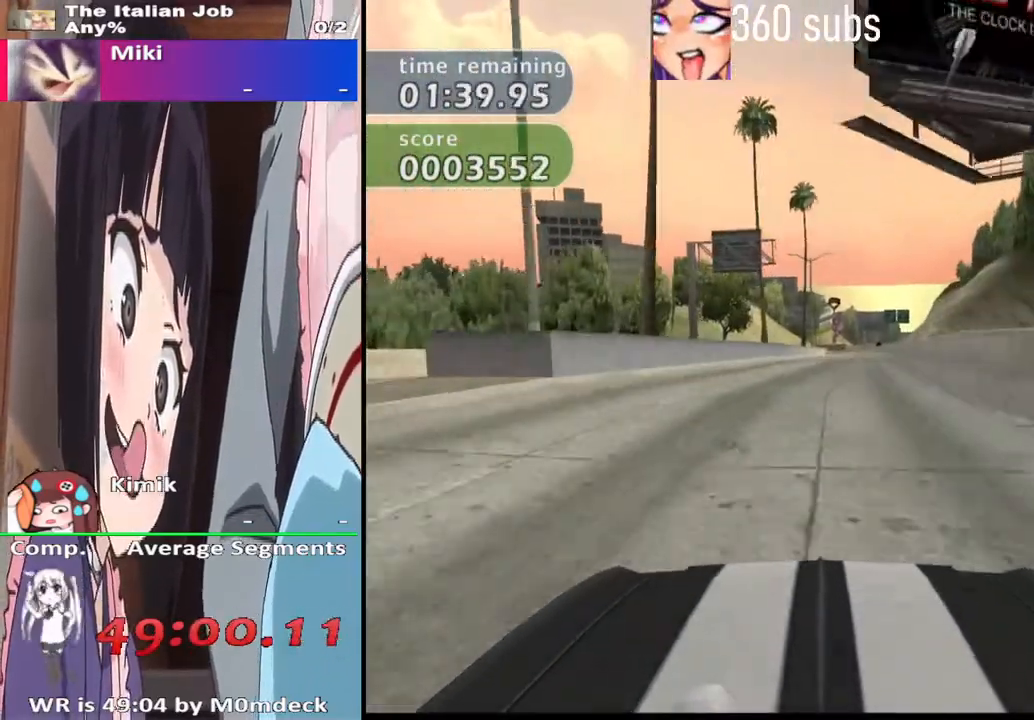
{"buttons": ["CROSS"], "left_stick": "center", "right_stick": "center", "events": [[267, "left_stick", "right"], [367, "left_stick", "center"]]}
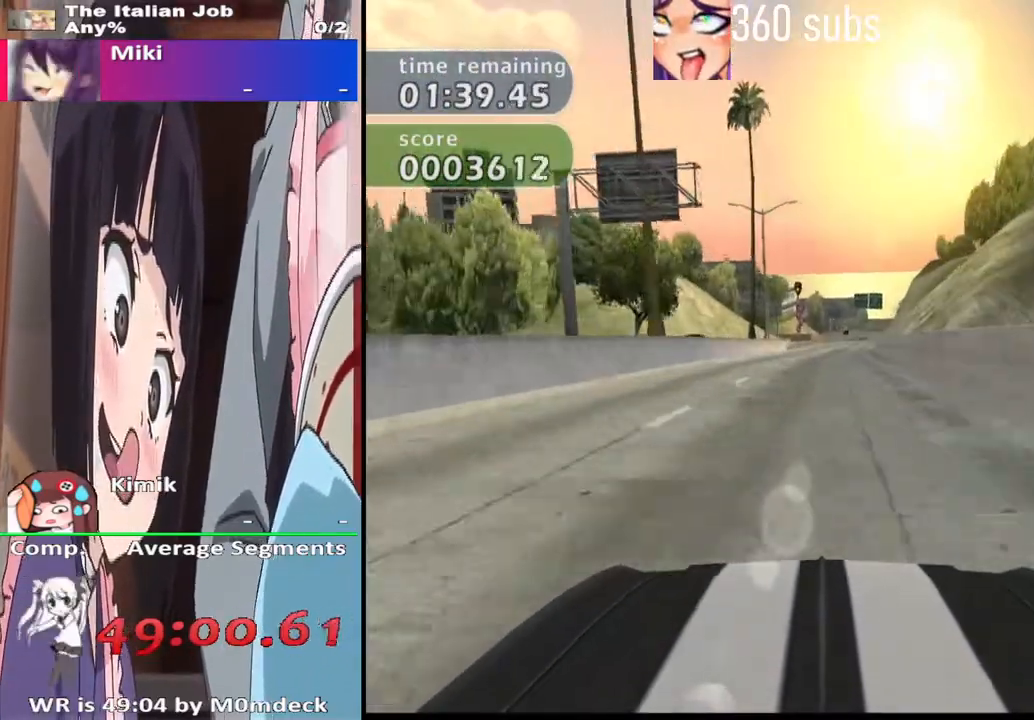
{"buttons": ["CROSS"], "left_stick": "center", "right_stick": "center", "events": [[100, "left_stick", "right"], [167, "left_stick", "center"]]}
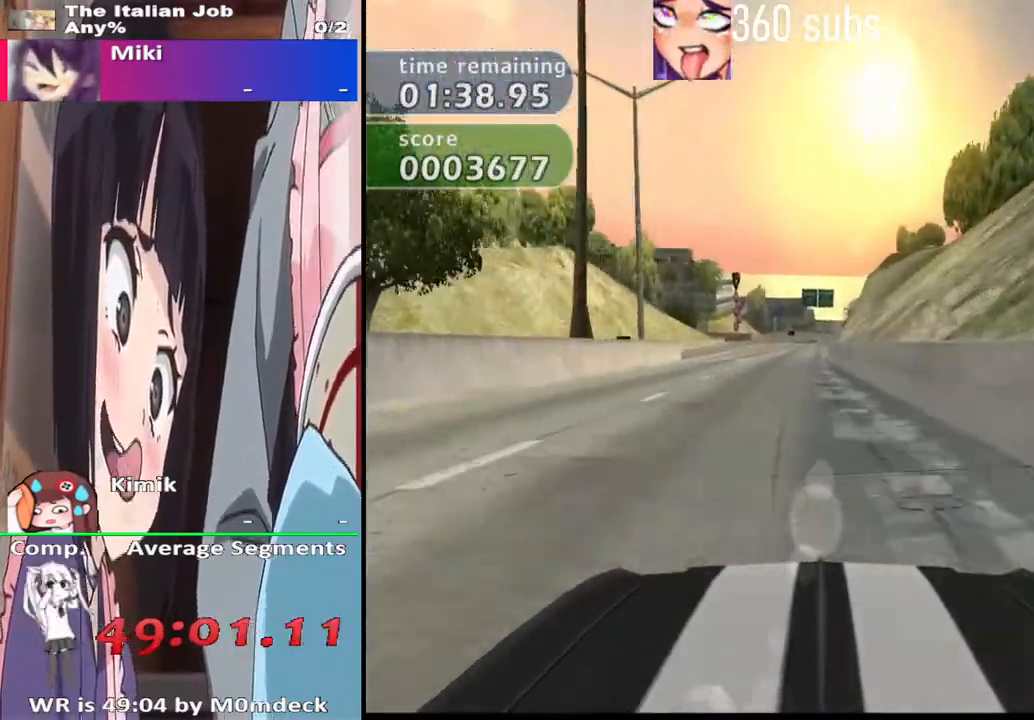
{"buttons": ["CROSS"], "left_stick": "center", "right_stick": "center", "events": []}
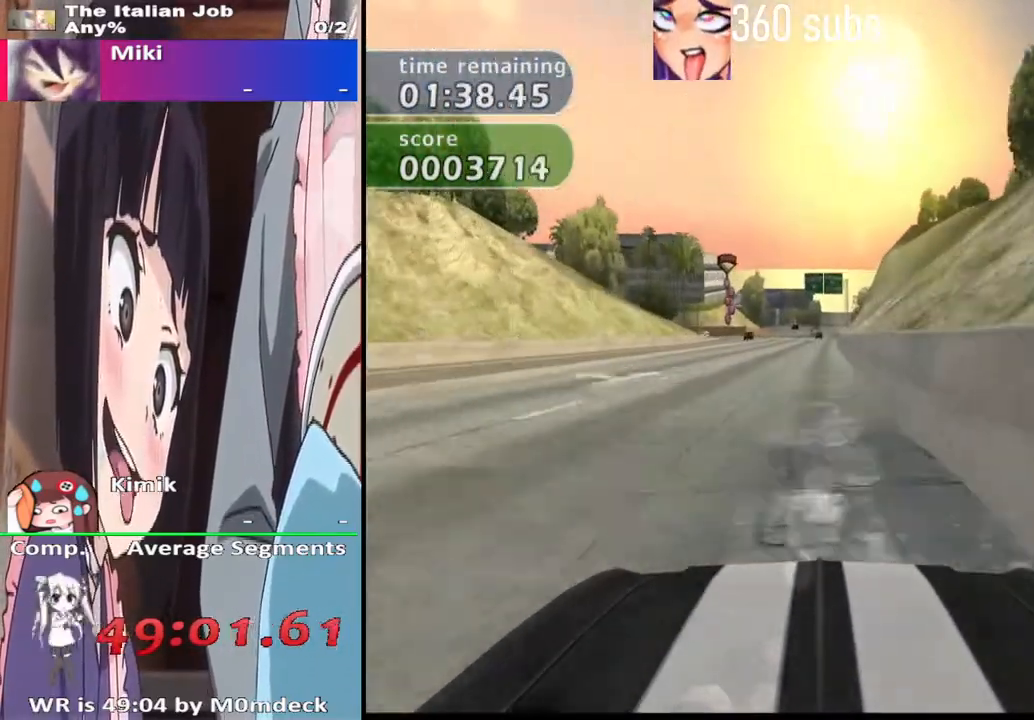
{"buttons": ["CROSS"], "left_stick": "center", "right_stick": "center", "events": []}